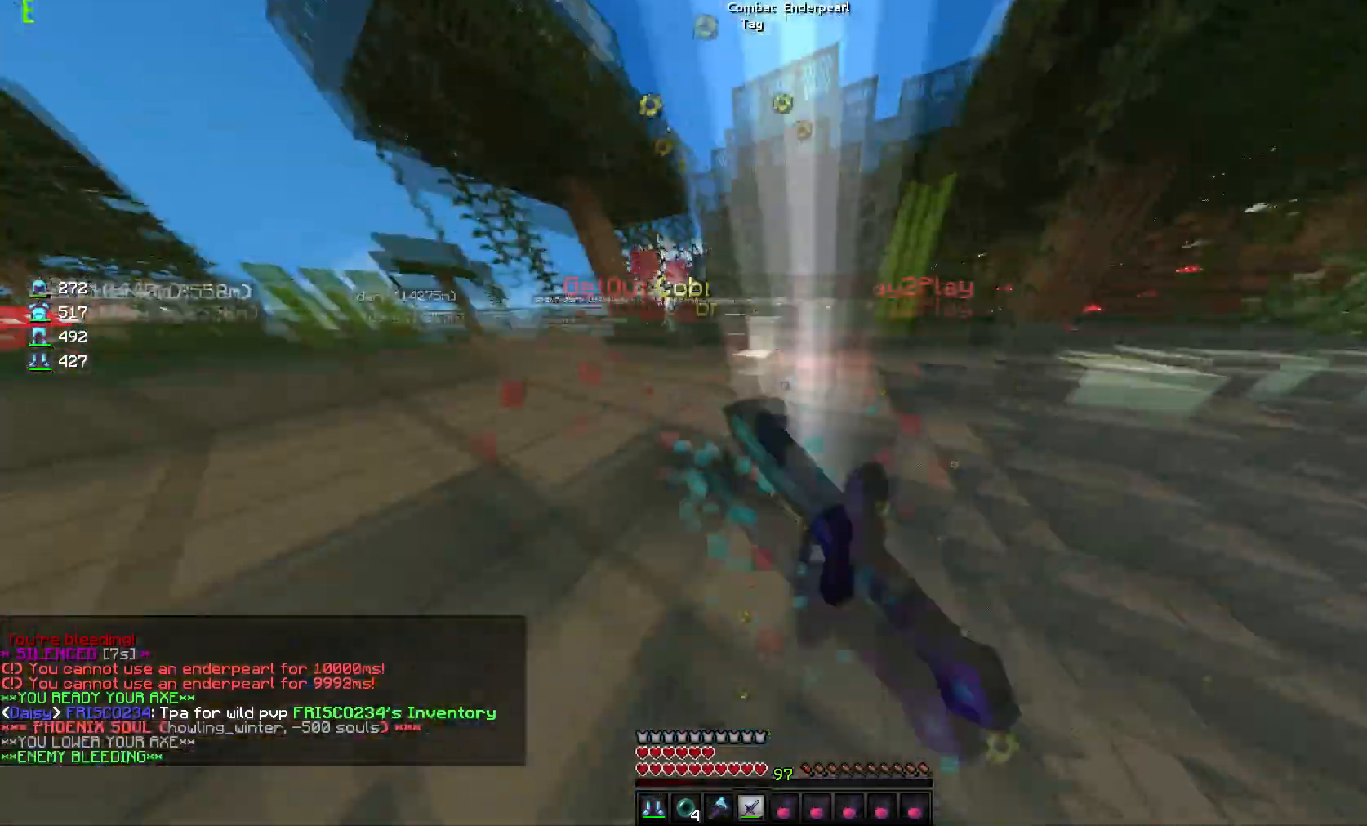
Gameplay with keyboard and mouse; each line is a JSON object with the keys and mouse buttons held at the frame after it. "events" lists presses ("down") and releases ("up") of "a", "d", "s", "w", "mouse_left" and "mouse_right" between this image and that frame as [ms after this image, input, new state], when the widget could be followed in between. "mouse_left", "mouse_right" = the "left", "right" buttons of the "mouse" list. No other keys are recorded. Fast repeated clicks can show as one long hold. Mouse movement is not recorded.
{"keys": ["a"], "mouse": ["left"], "events": [[67, "a", "up"], [183, "d", "down"], [200, "mouse_left", "up"], [200, "w", "up"], [250, "mouse_left", "down"], [367, "a", "down"], [367, "d", "up"], [467, "mouse_left", "up"], [484, "mouse_left", "down"]]}
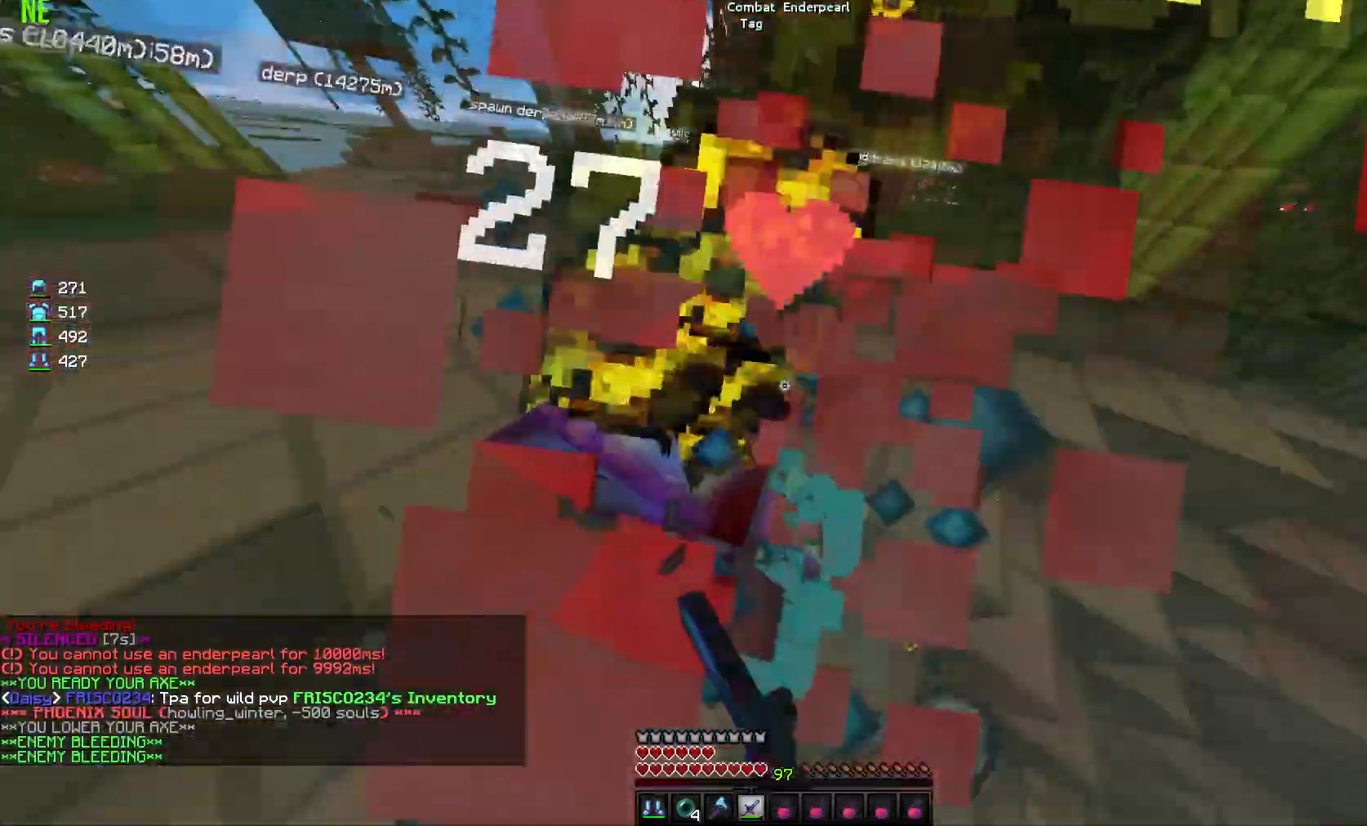
{"keys": ["a", "w"], "mouse": ["left"], "events": [[67, "mouse_left", "up"], [117, "mouse_left", "down"], [184, "mouse_left", "up"], [201, "w", "down"], [217, "a", "up"], [251, "mouse_left", "down"], [351, "d", "down"], [351, "mouse_left", "up"], [367, "mouse_left", "down"], [484, "d", "up"], [484, "mouse_left", "up"], [501, "a", "down"], [501, "mouse_left", "down"]]}
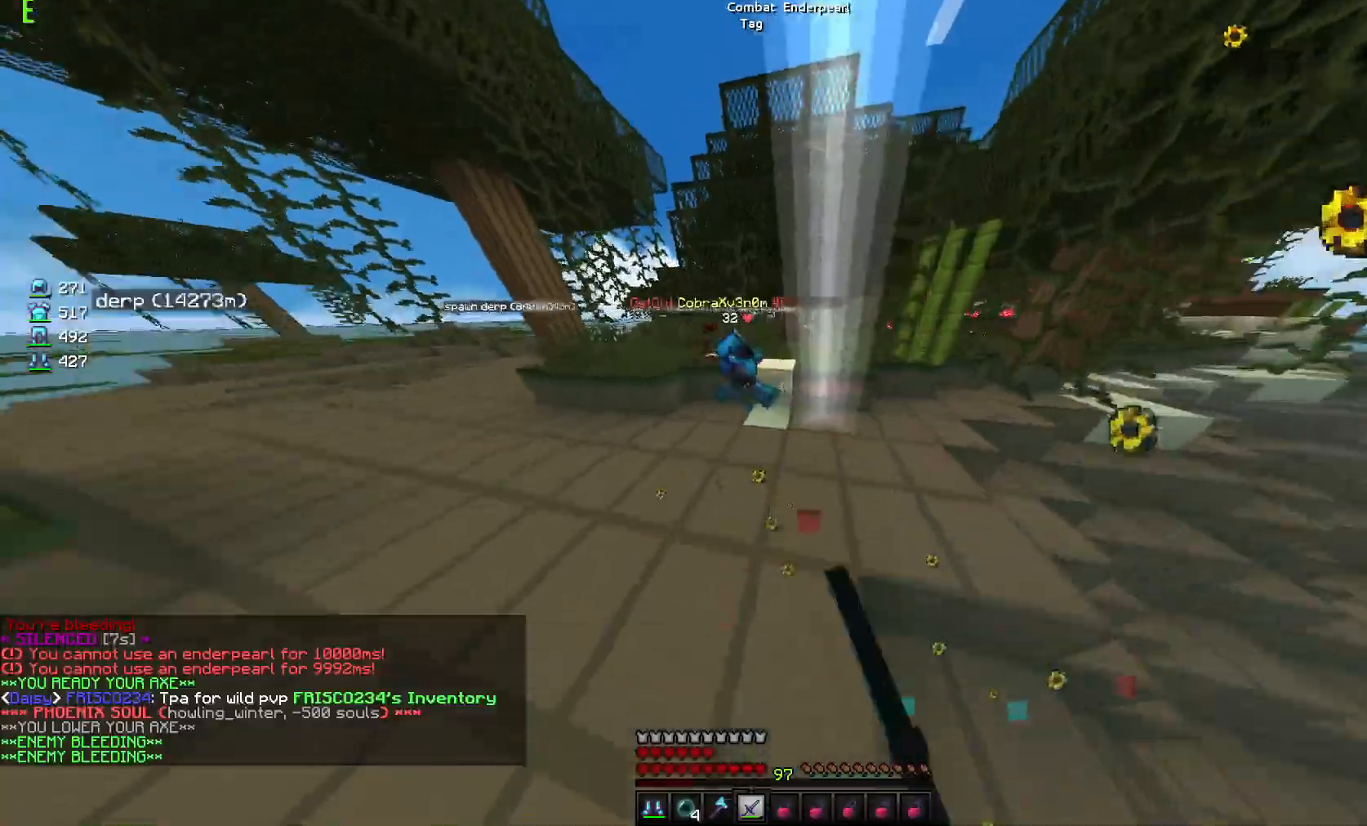
{"keys": ["w"], "mouse": ["left"], "events": [[100, "mouse_left", "up"], [150, "mouse_left", "down"], [317, "a", "up"], [384, "d", "down"], [484, "d", "up"]]}
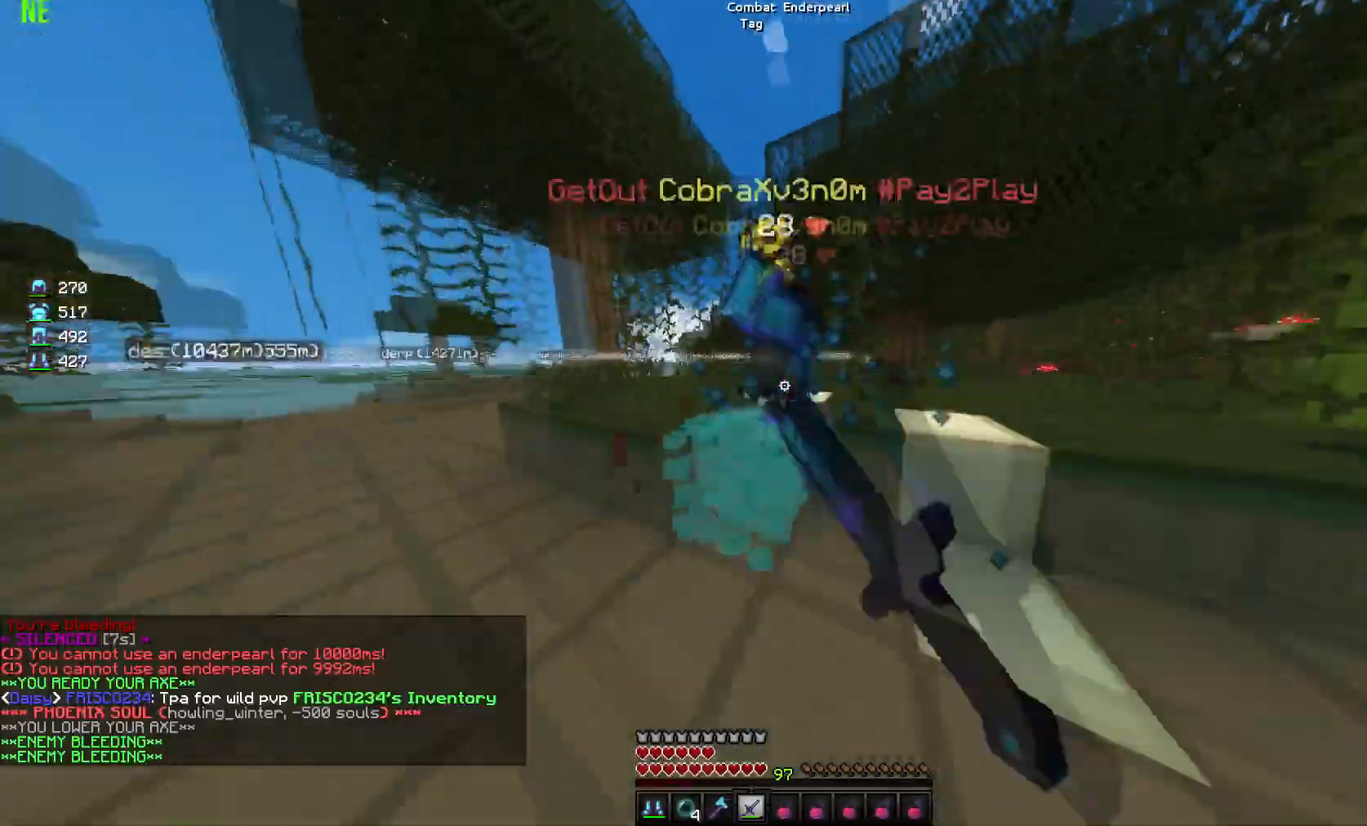
{"keys": ["a", "w"], "mouse": [], "events": [[84, "a", "down"], [134, "mouse_left", "up"], [167, "mouse_left", "down"], [234, "mouse_left", "up"], [284, "mouse_left", "down"], [367, "mouse_left", "up"], [434, "mouse_left", "down"], [501, "mouse_left", "up"]]}
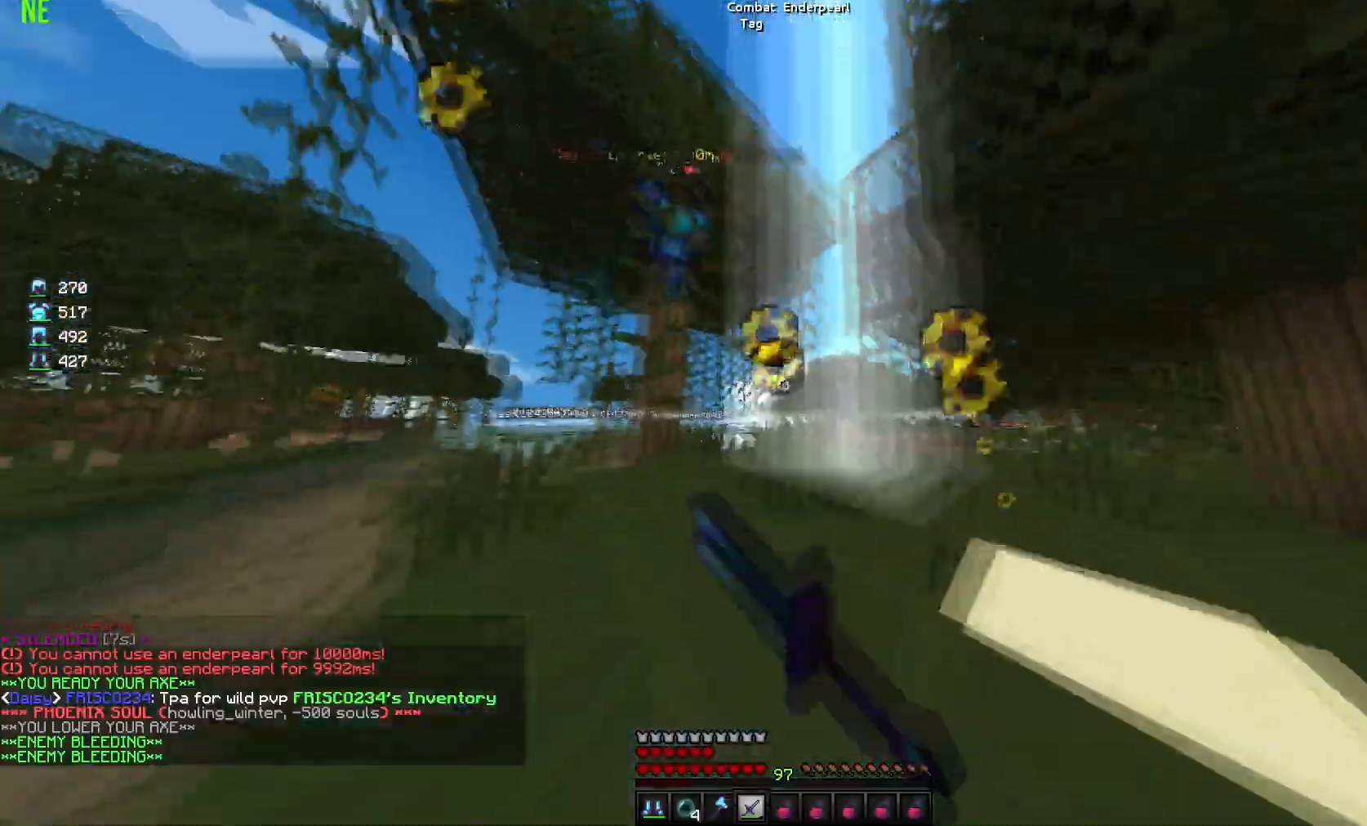
{"keys": ["w"], "mouse": ["left"], "events": [[33, "mouse_left", "down"], [150, "mouse_left", "up"], [200, "mouse_left", "down"], [284, "mouse_left", "up"], [317, "mouse_left", "down"], [417, "mouse_left", "up"], [434, "a", "up"], [434, "mouse_left", "down"]]}
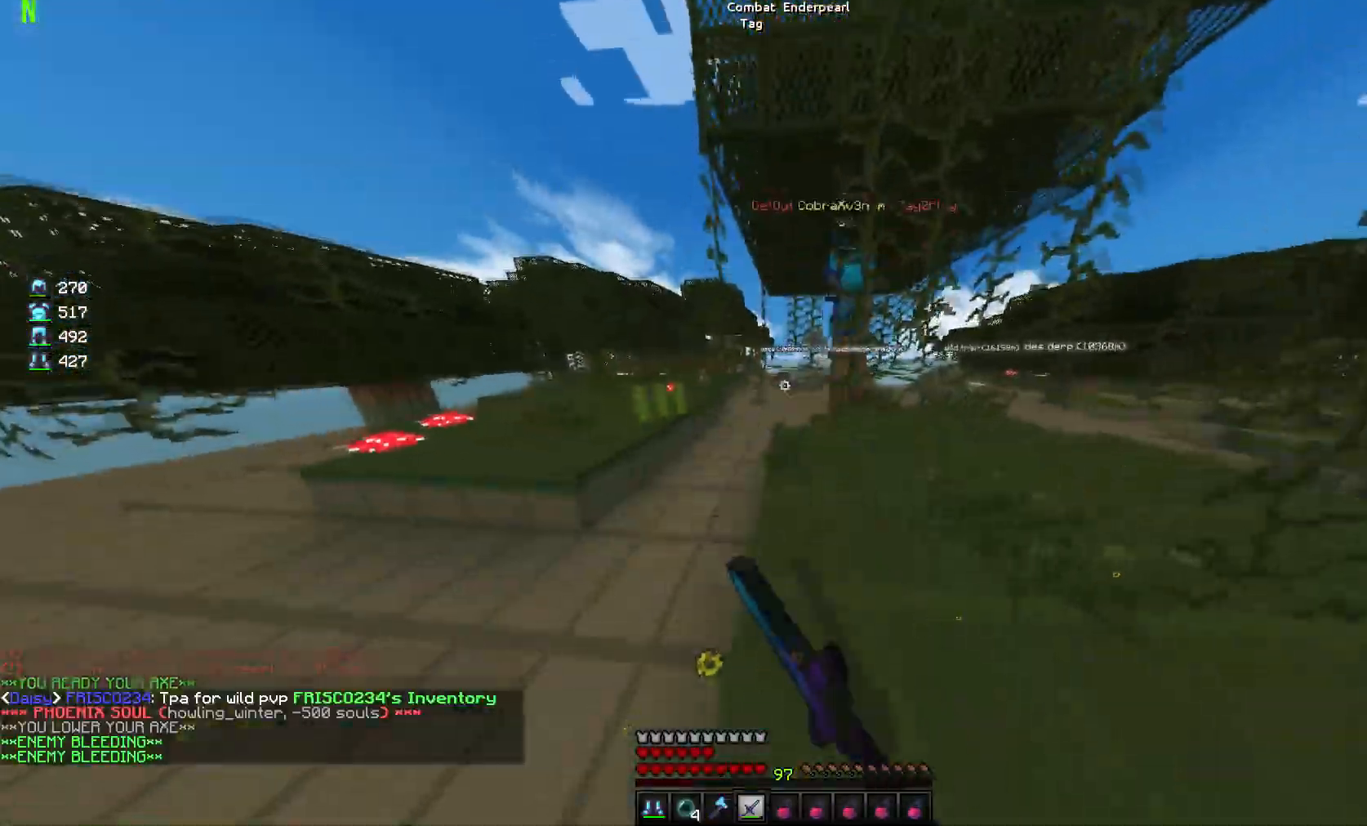
{"keys": ["d"], "mouse": ["left"], "events": [[167, "mouse_left", "up"], [201, "mouse_left", "down"], [317, "mouse_left", "up"], [334, "d", "down"], [351, "mouse_left", "down"], [401, "w", "up"], [468, "mouse_left", "up"], [501, "mouse_left", "down"]]}
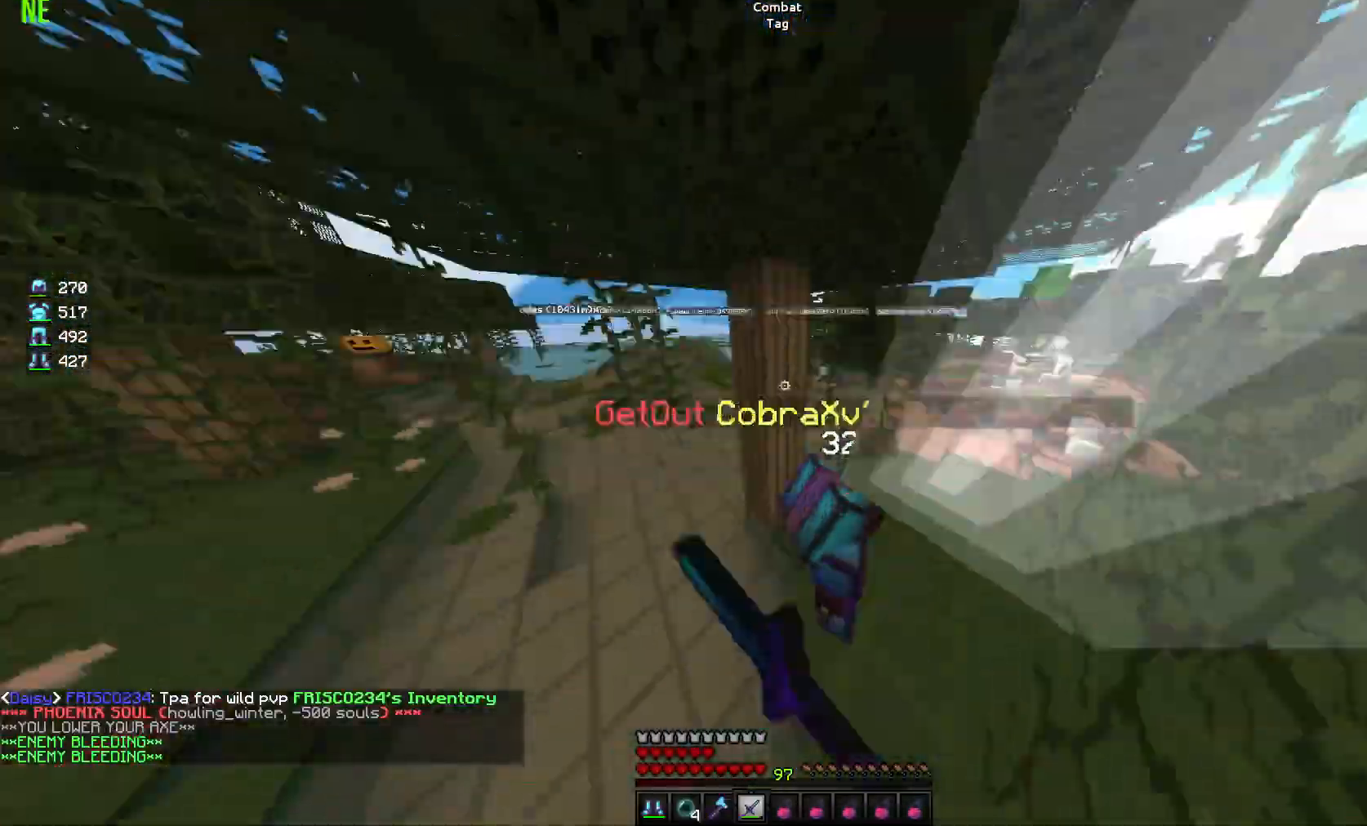
{"keys": ["d"], "mouse": ["left"], "events": [[133, "mouse_left", "up"], [150, "mouse_left", "down"], [350, "a", "down"], [350, "mouse_left", "up"], [367, "d", "up"], [384, "mouse_left", "down"], [400, "a", "up"], [467, "d", "down"]]}
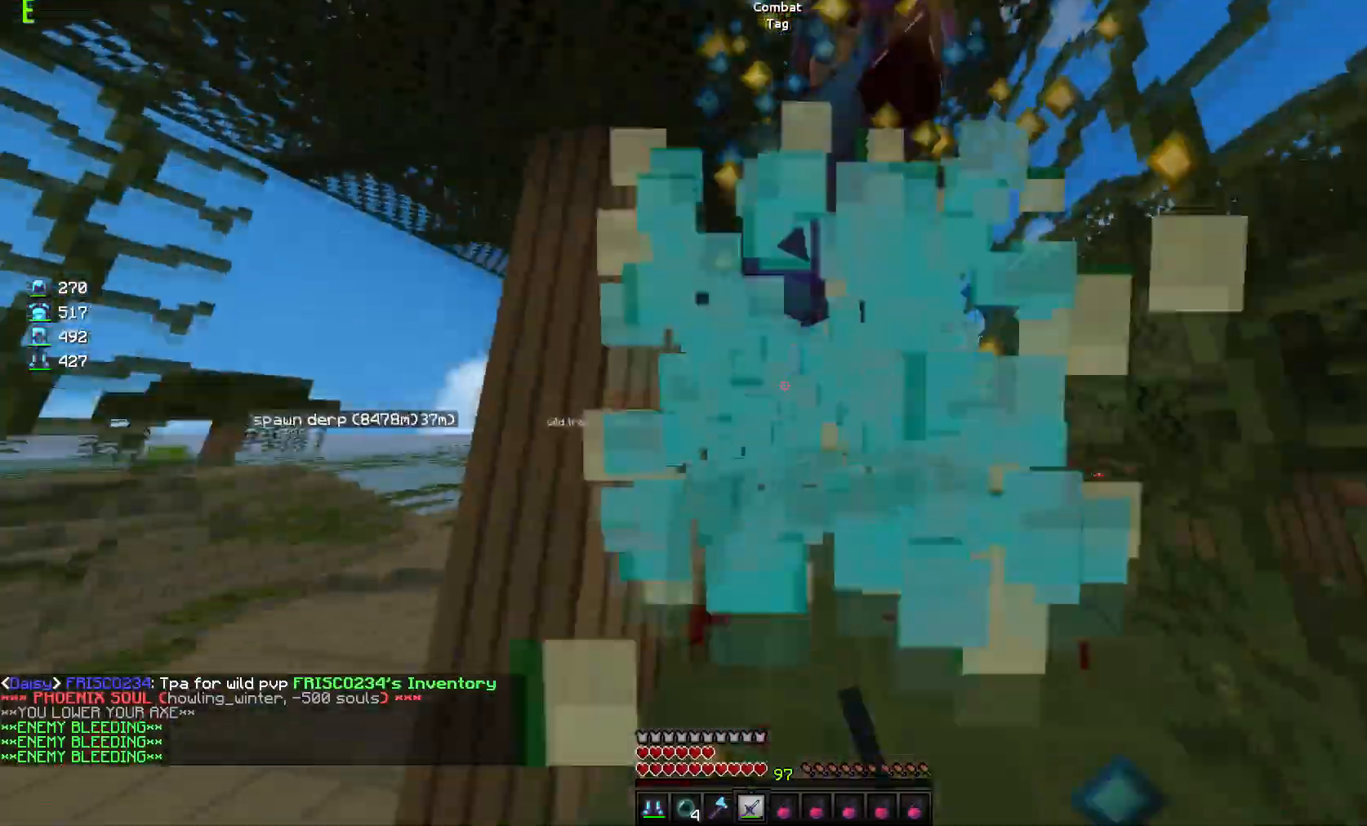
{"keys": ["d", "w"], "mouse": [], "events": [[101, "mouse_left", "up"], [151, "mouse_left", "down"], [251, "d", "up"], [251, "mouse_left", "up"], [284, "d", "down"], [284, "mouse_left", "down"], [284, "w", "down"], [384, "mouse_left", "up"], [418, "mouse_left", "down"], [501, "mouse_left", "up"]]}
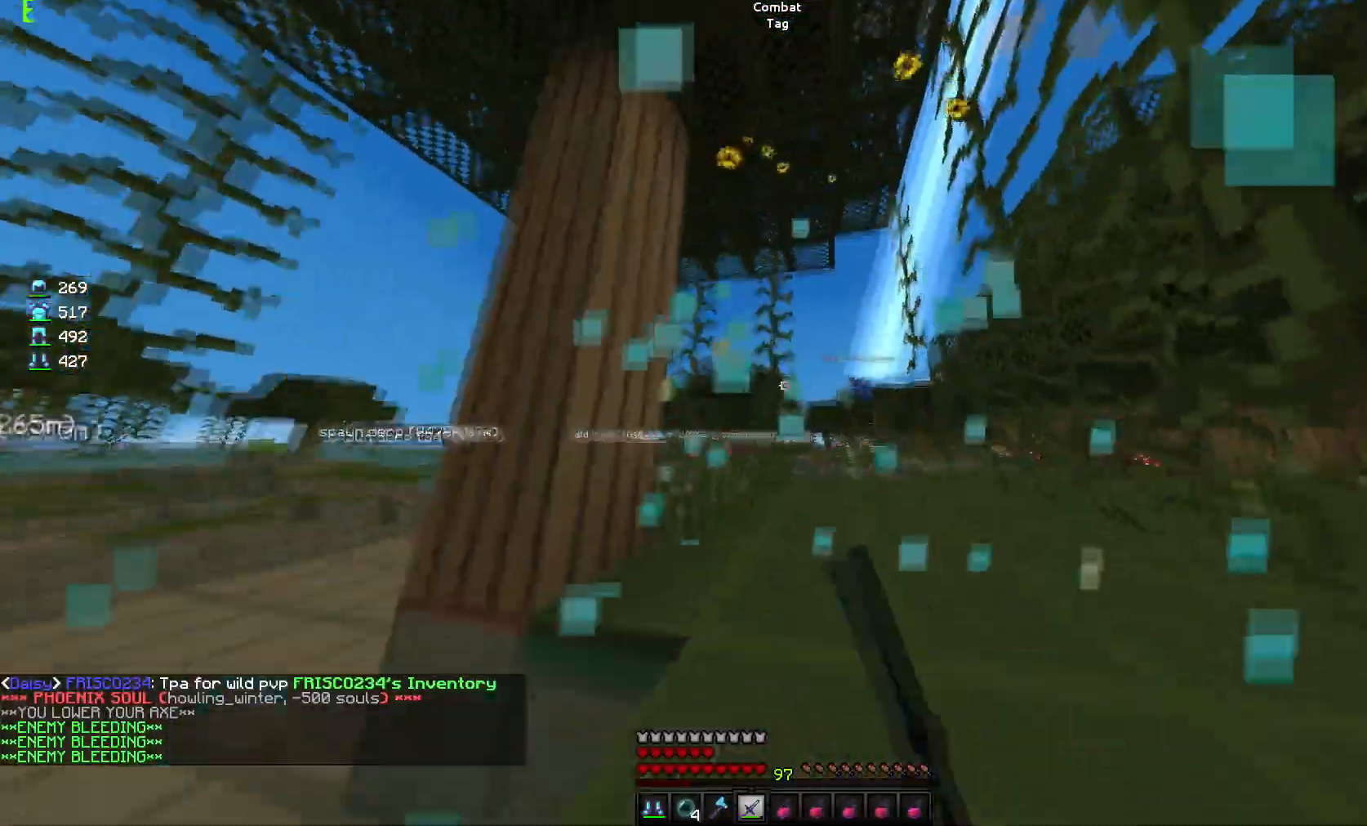
{"keys": ["w"], "mouse": [], "events": [[50, "mouse_left", "down"], [117, "mouse_left", "up"], [150, "mouse_left", "down"], [250, "mouse_left", "up"], [350, "d", "up"]]}
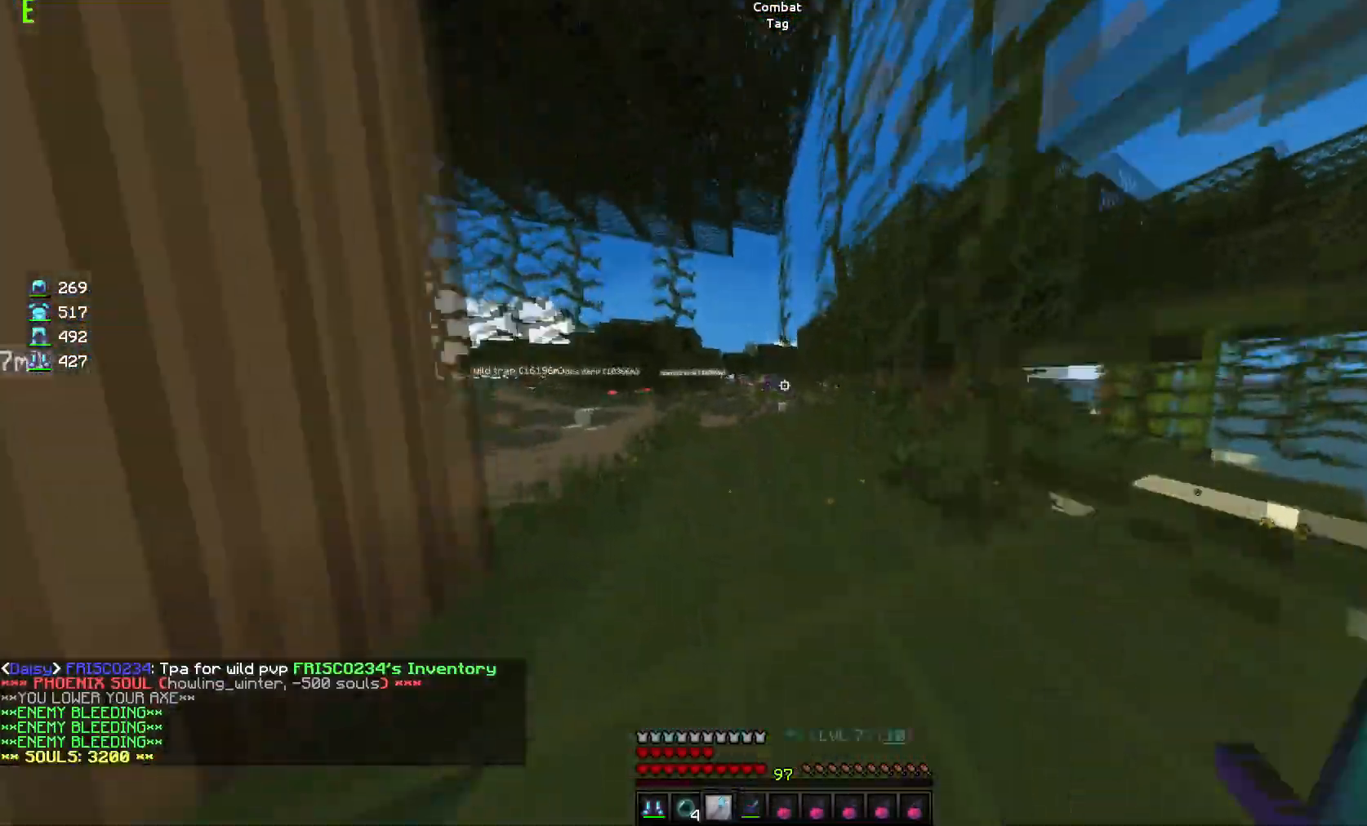
{"keys": ["w"], "mouse": [], "events": []}
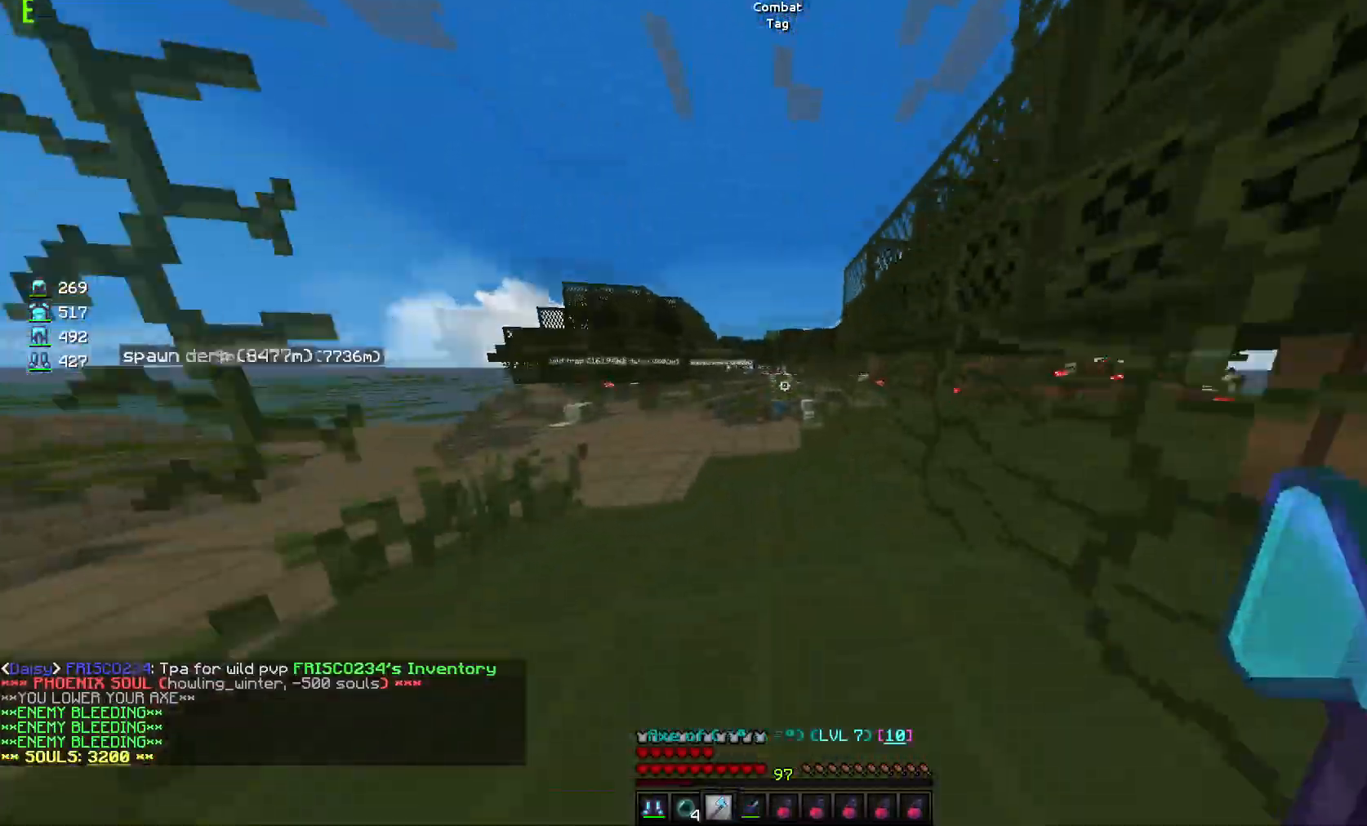
{"keys": ["w"], "mouse": [], "events": []}
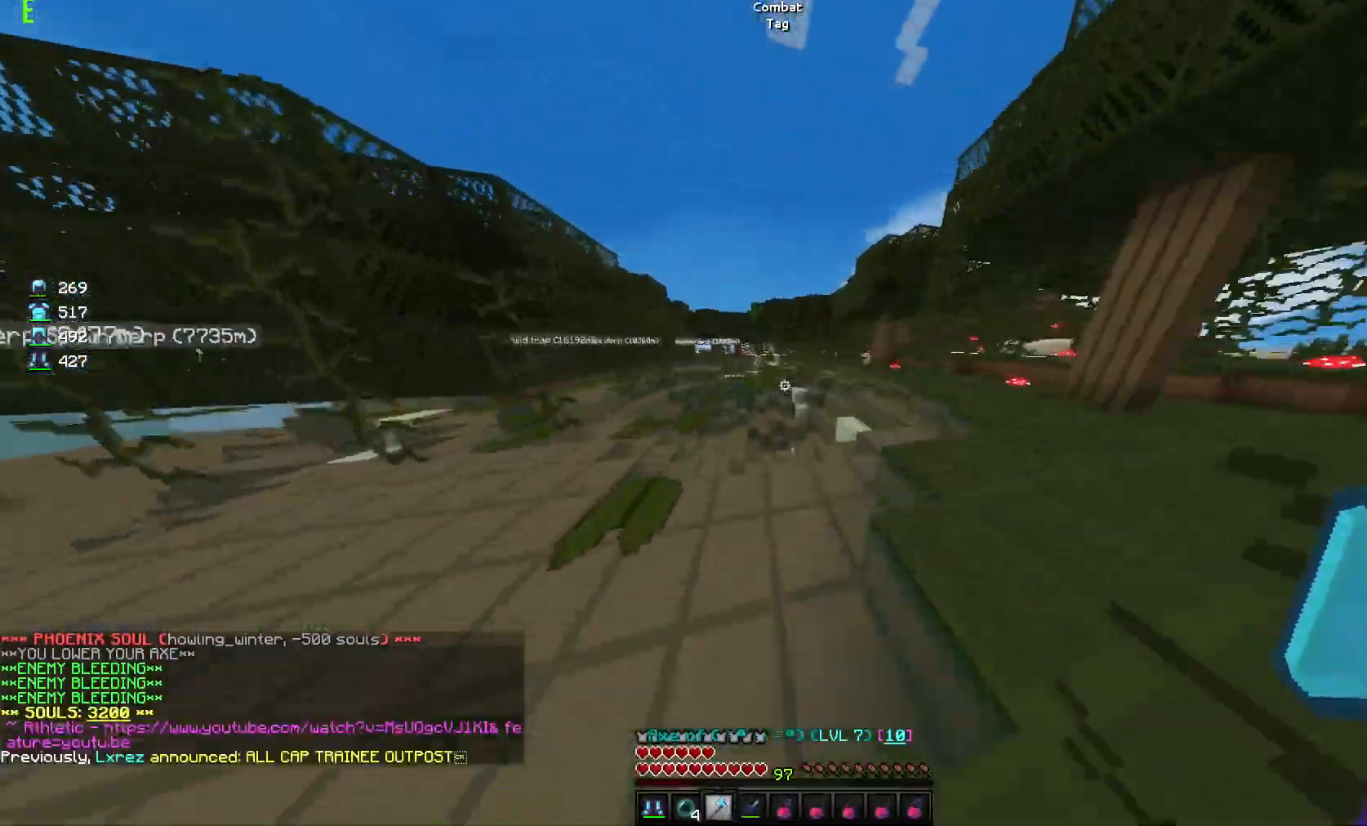
{"keys": ["a", "w"], "mouse": ["left"], "events": [[284, "a", "down"], [284, "mouse_left", "down"], [418, "a", "up"], [434, "a", "down"], [434, "mouse_left", "up"], [484, "mouse_left", "down"]]}
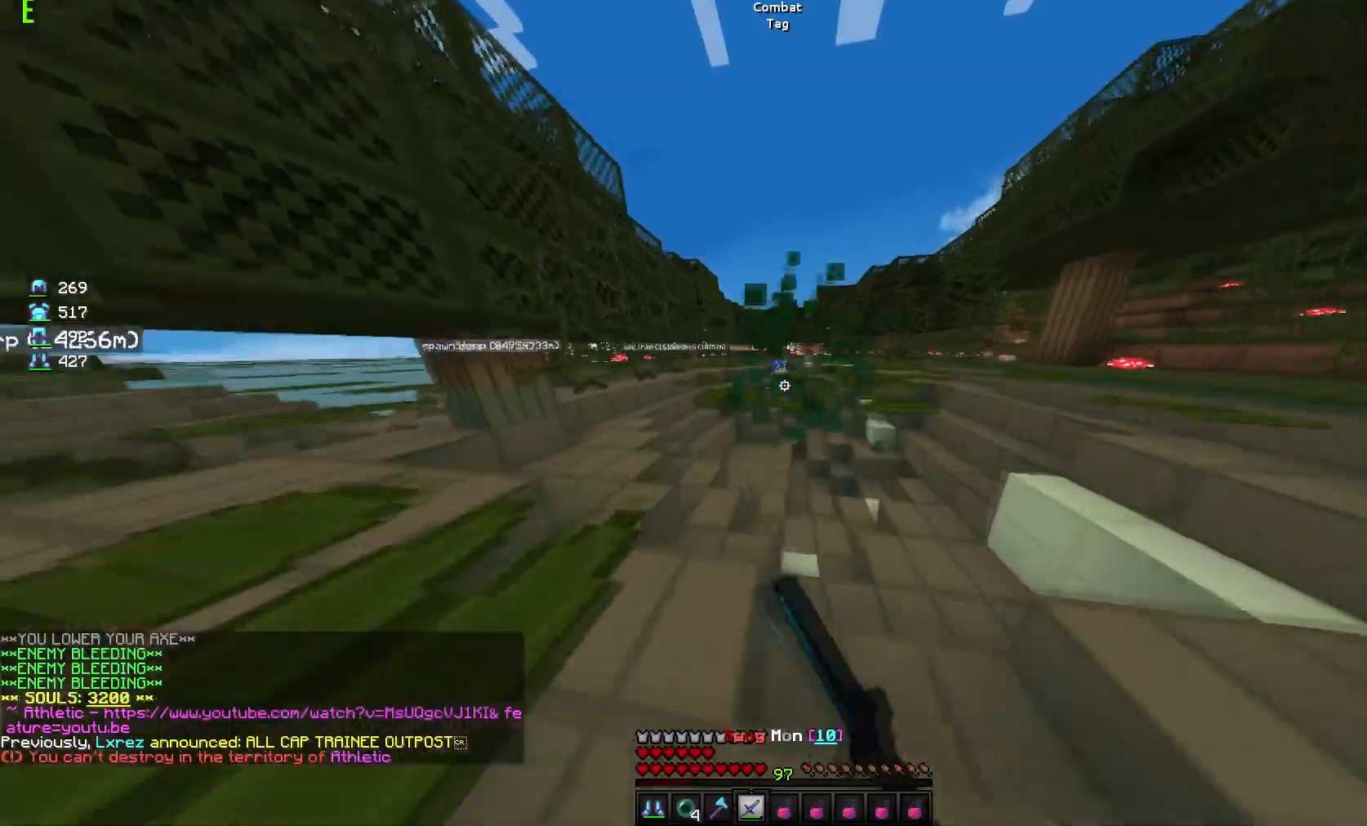
{"keys": ["d", "w"], "mouse": ["left"], "events": [[17, "a", "up"], [83, "mouse_left", "up"], [350, "mouse_left", "down"], [417, "d", "down"], [467, "mouse_left", "up"], [500, "mouse_left", "down"]]}
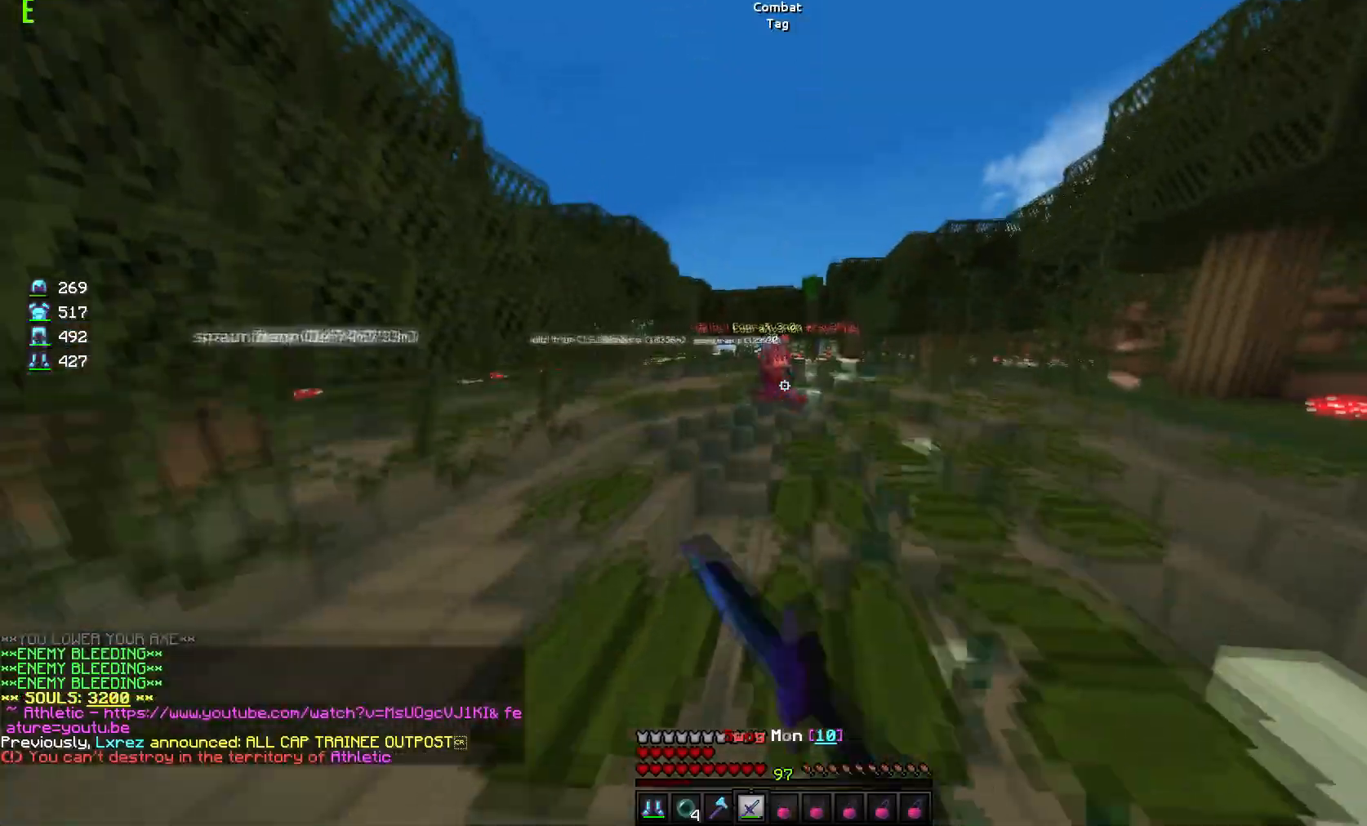
{"keys": [], "mouse": [], "events": [[84, "mouse_left", "up"], [284, "d", "up"], [418, "w", "up"]]}
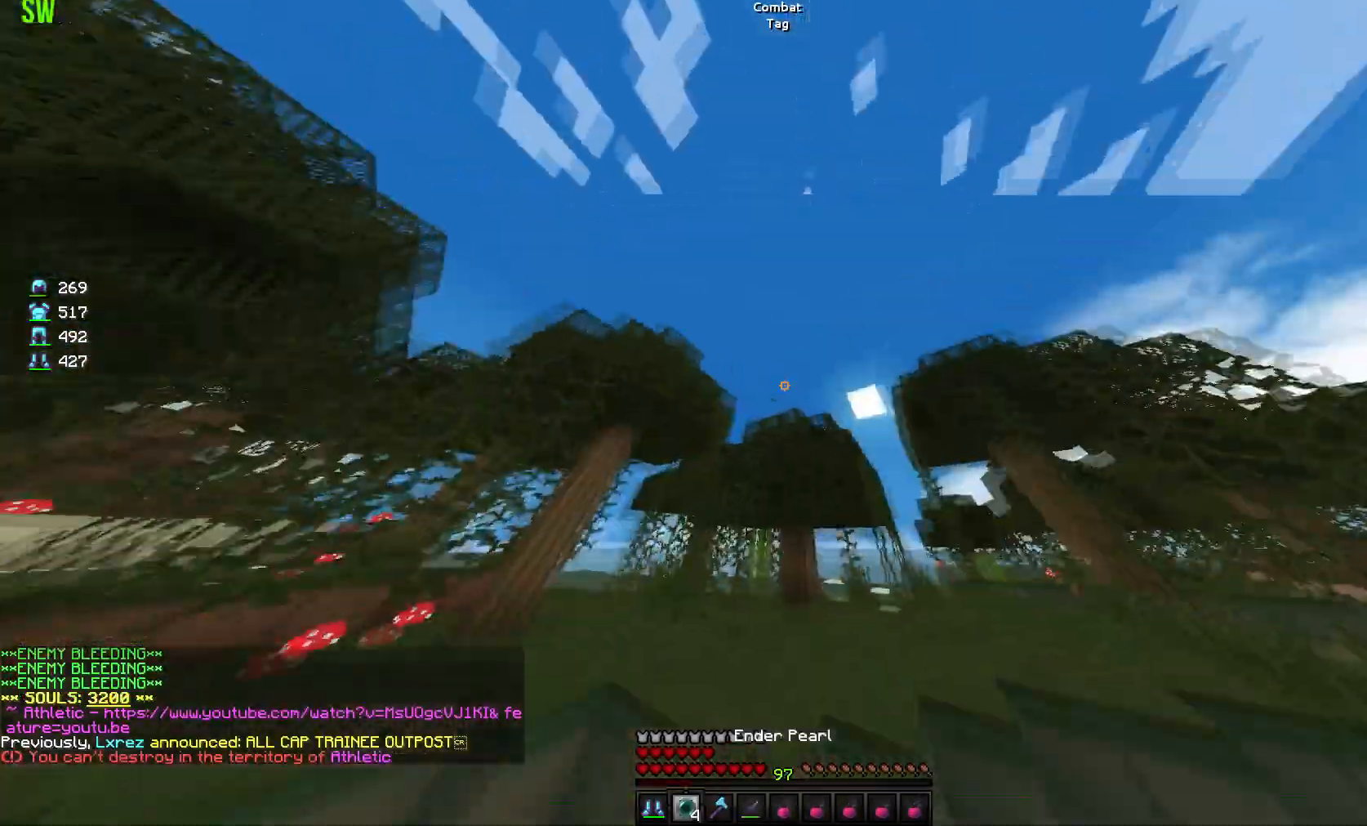
{"keys": ["s"], "mouse": [], "events": [[167, "s", "down"], [200, "a", "down"], [367, "a", "up"]]}
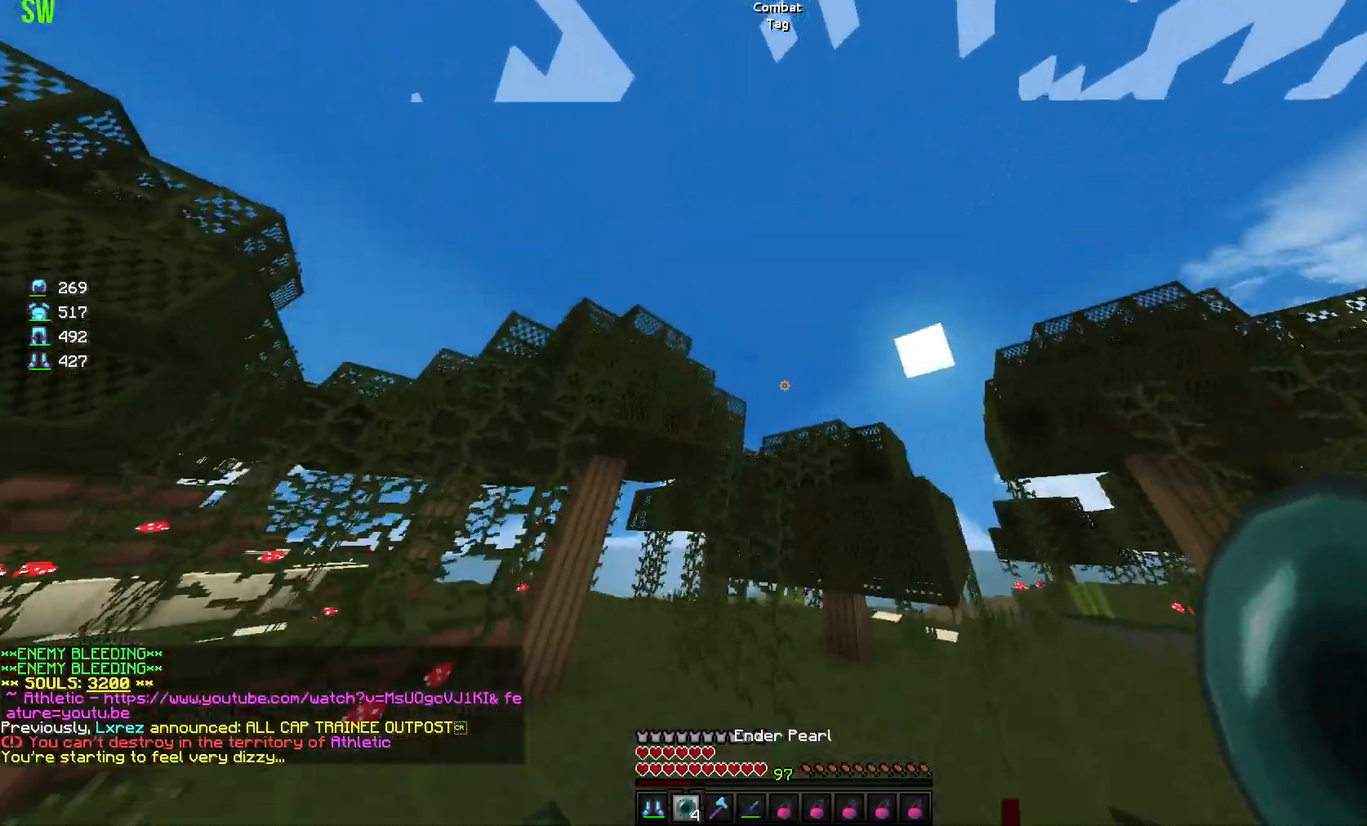
{"keys": ["d"], "mouse": [], "events": [[133, "d", "down"], [367, "mouse_right", "down"], [417, "s", "up"], [467, "mouse_right", "up"]]}
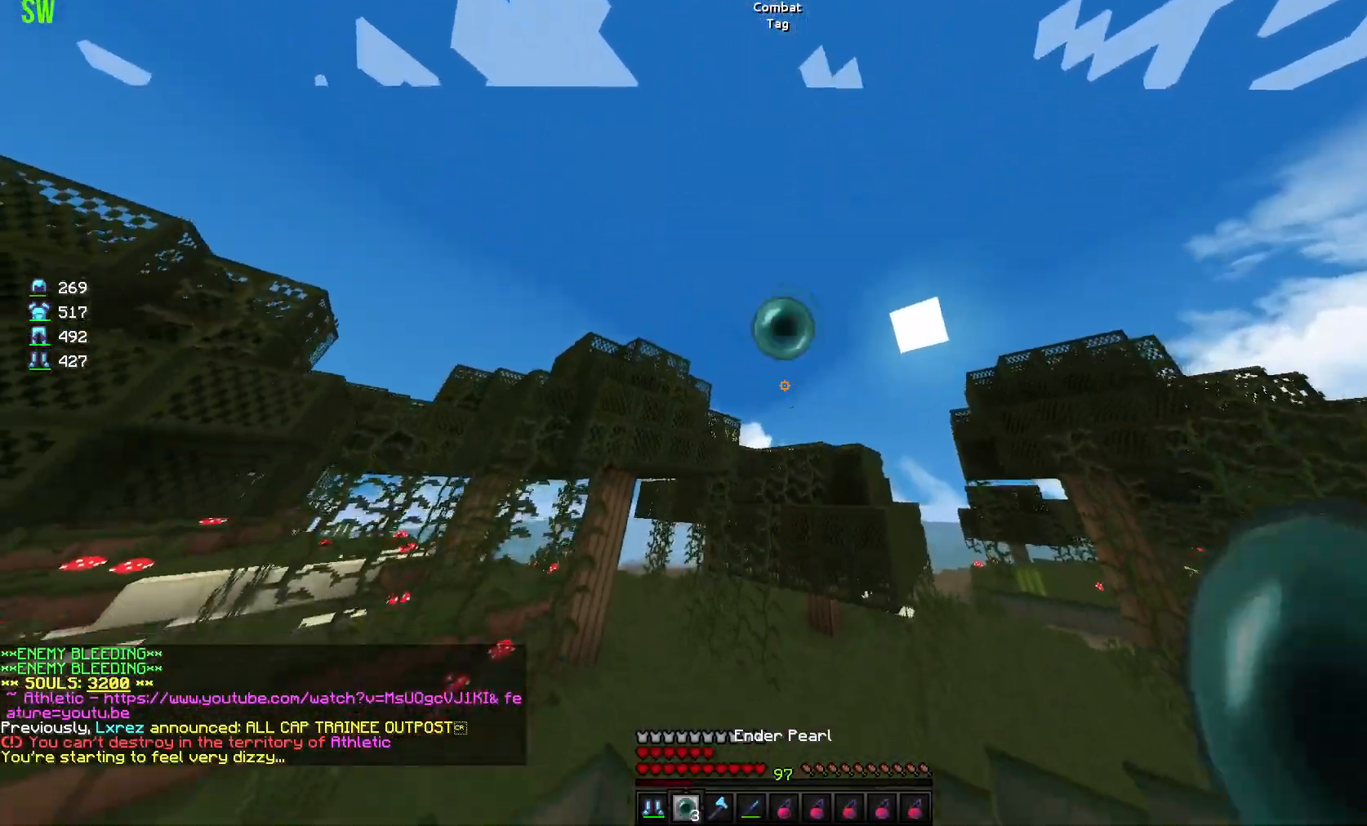
{"keys": [], "mouse": [], "events": [[134, "d", "up"]]}
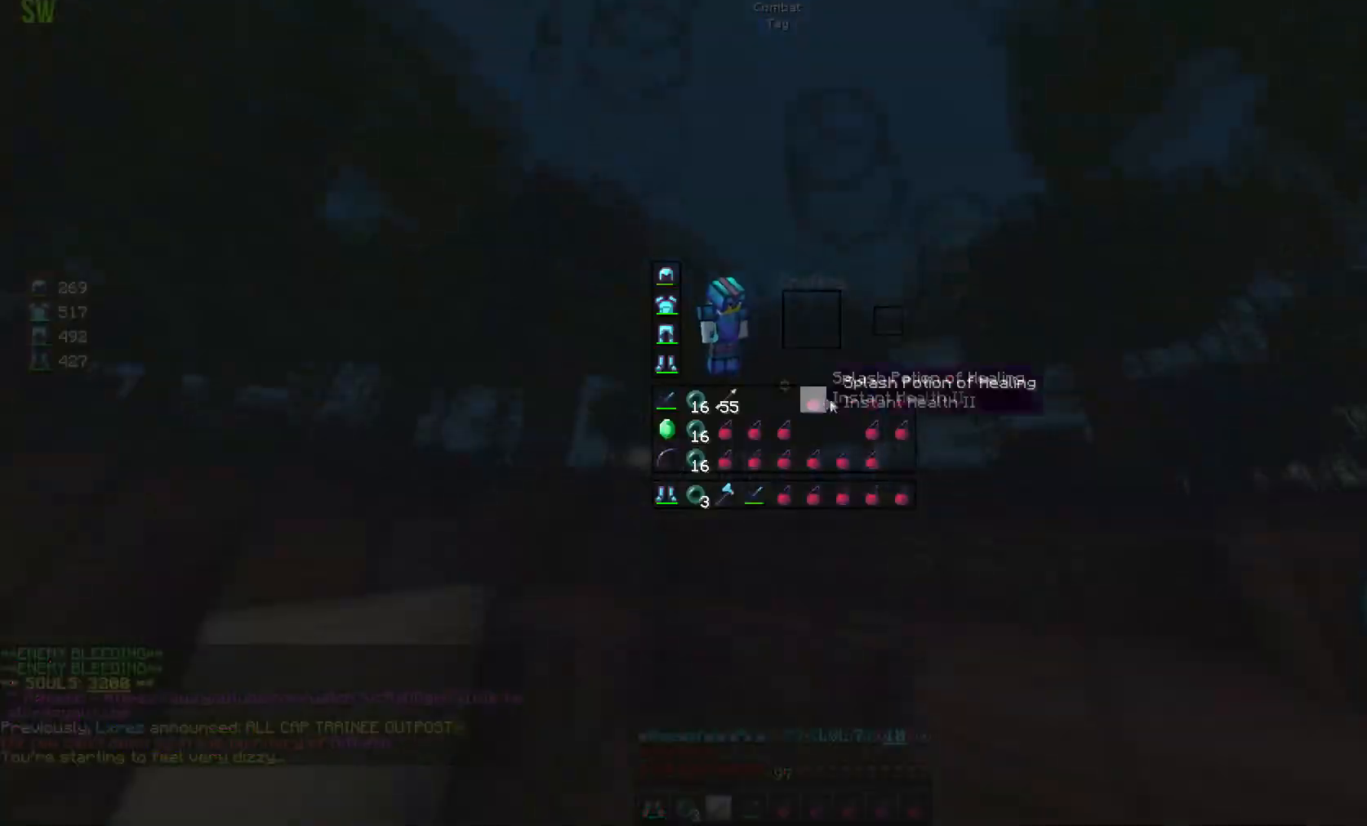
{"keys": [], "mouse": [], "events": []}
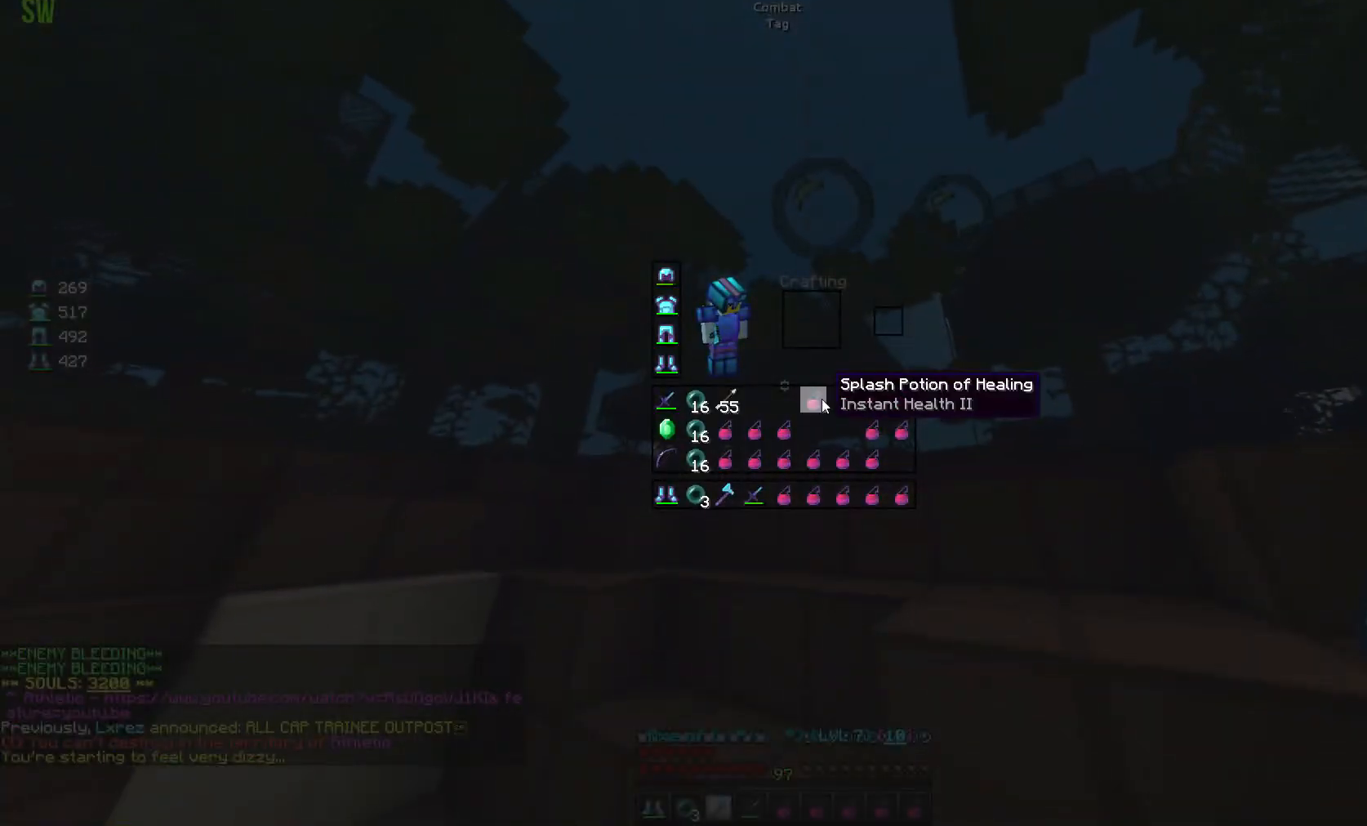
{"keys": ["w"], "mouse": [], "events": [[401, "w", "down"]]}
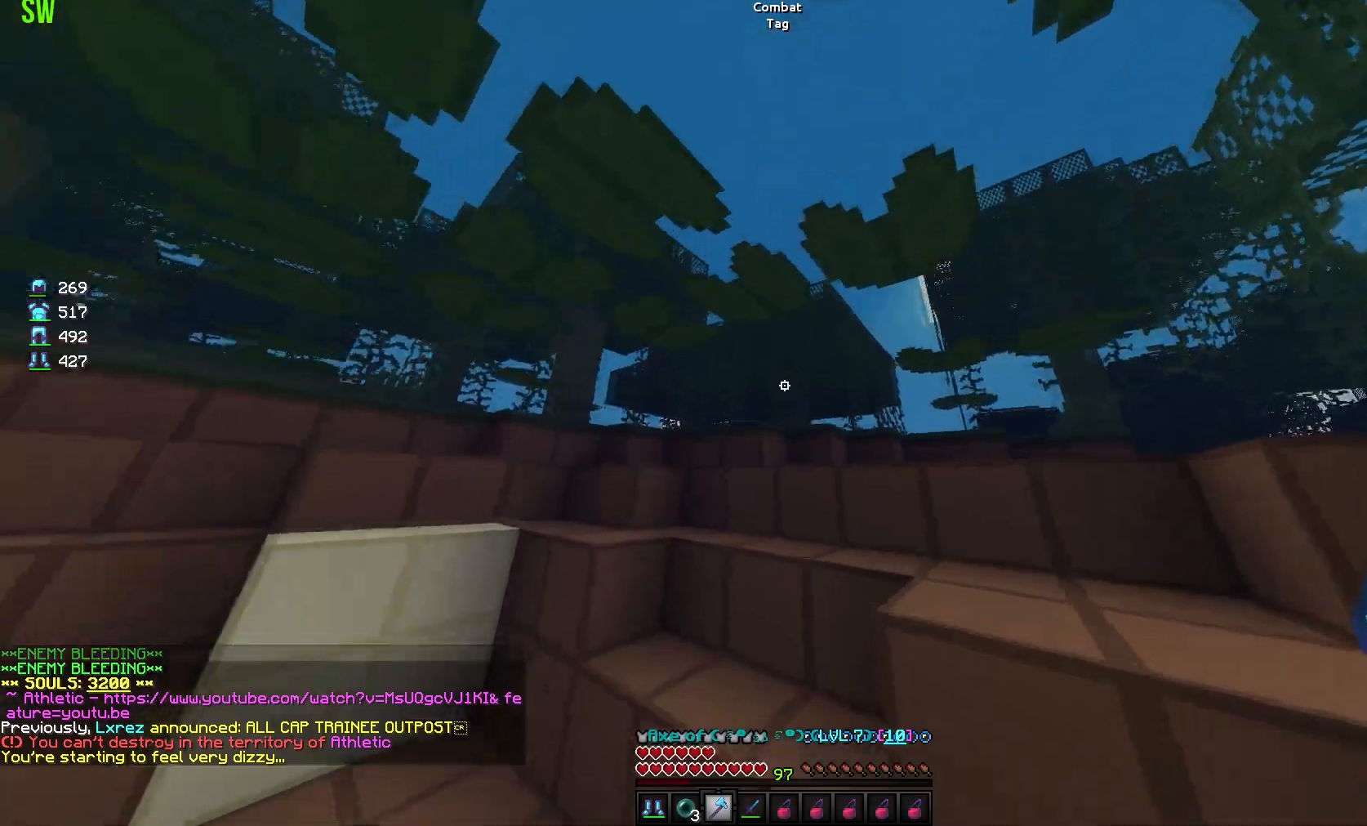
{"keys": ["w"], "mouse": [], "events": []}
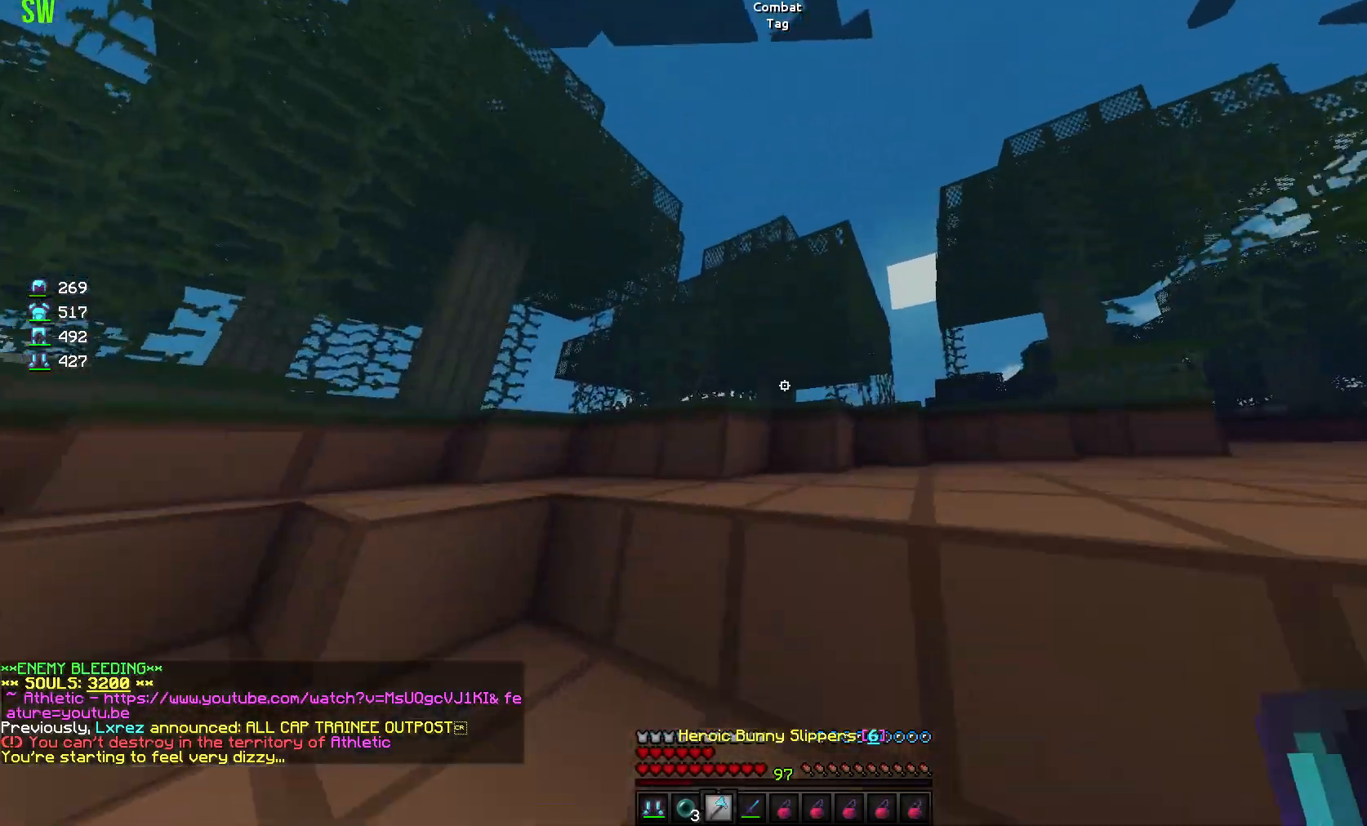
{"keys": ["a", "w"], "mouse": [], "events": [[417, "a", "down"]]}
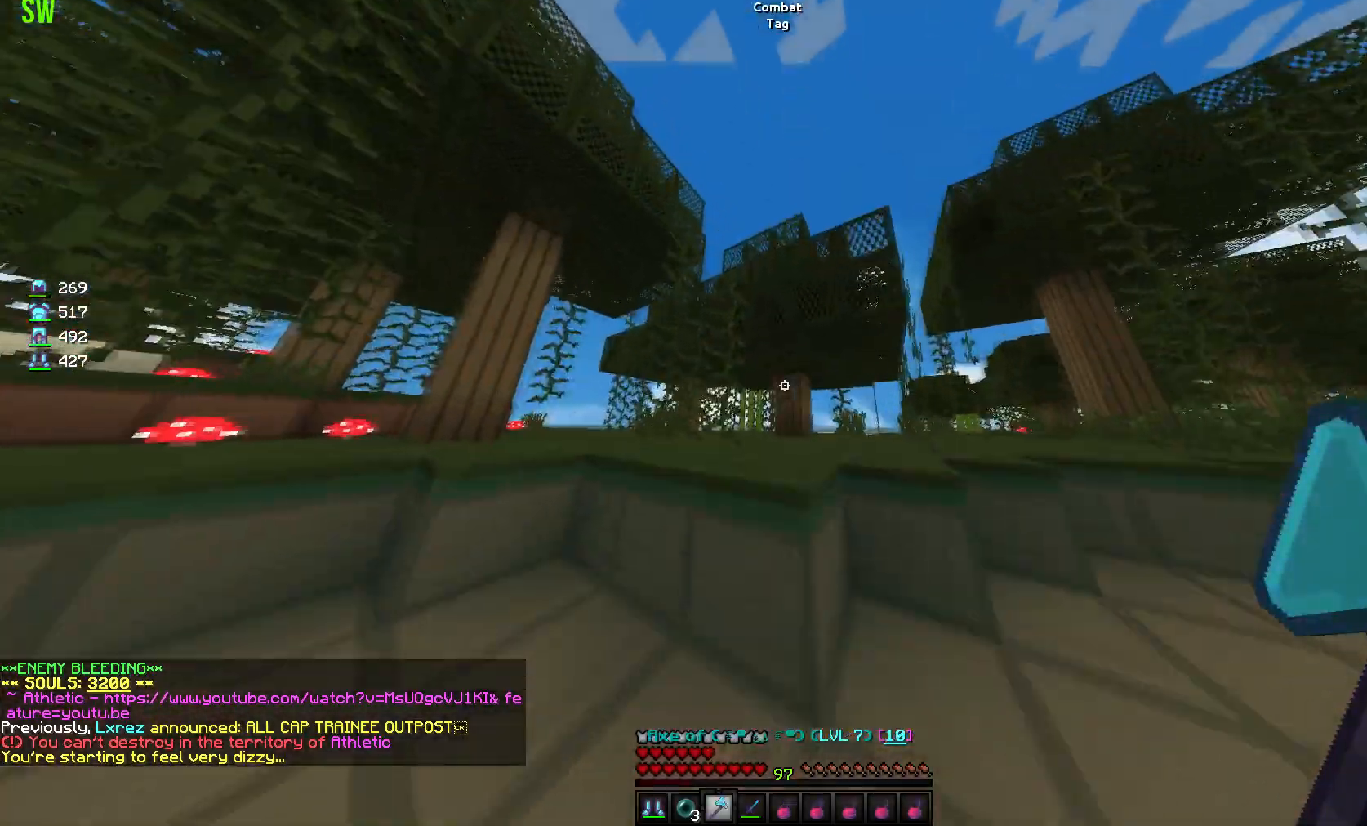
{"keys": ["d", "w"], "mouse": [], "events": [[317, "a", "up"], [417, "d", "down"]]}
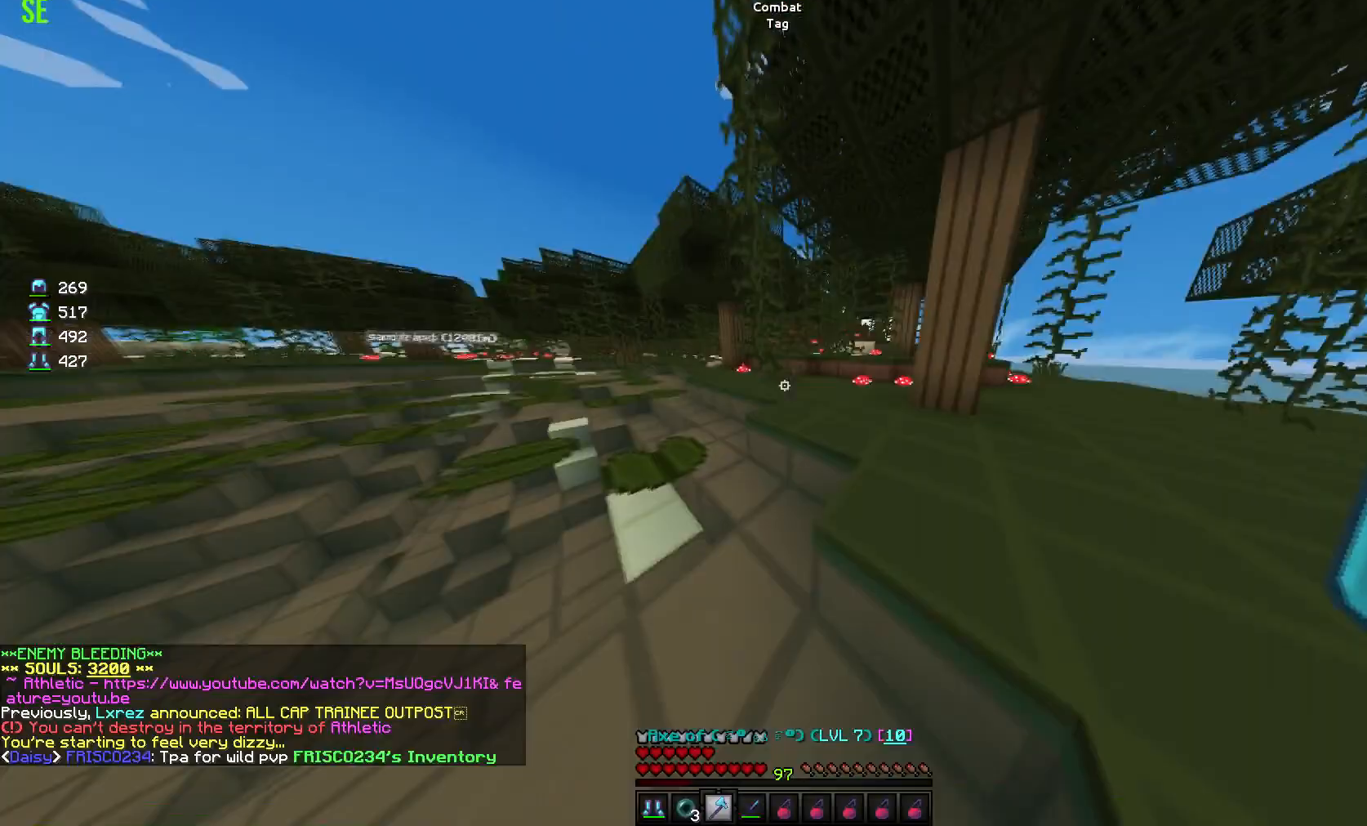
{"keys": ["w"], "mouse": [], "events": [[117, "w", "up"], [367, "w", "down"], [484, "d", "up"]]}
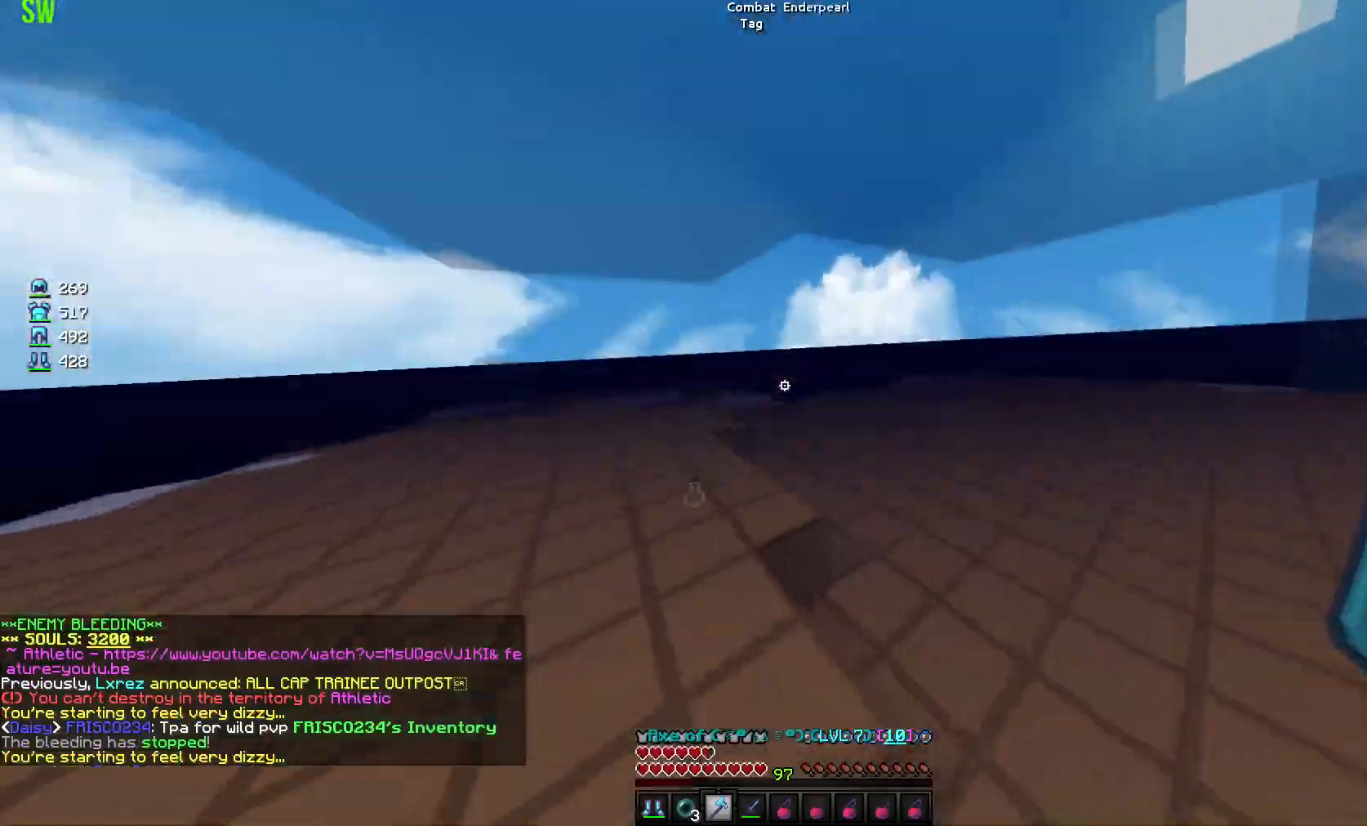
{"keys": ["w"], "mouse": [], "events": [[133, "d", "down"], [350, "d", "up"]]}
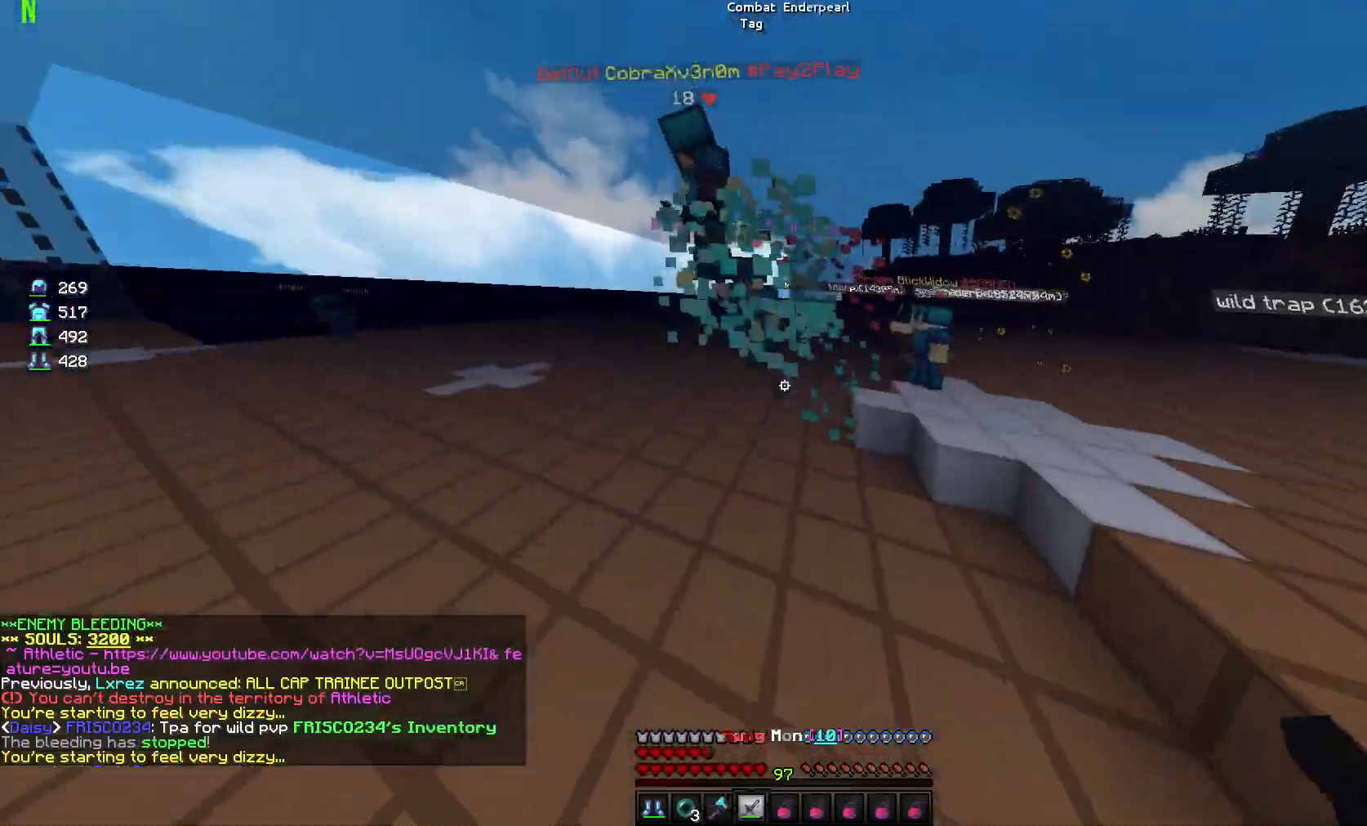
{"keys": ["a", "w"], "mouse": ["left"], "events": [[17, "mouse_left", "down"], [100, "mouse_left", "up"], [117, "a", "down"], [134, "mouse_left", "down"], [234, "mouse_left", "up"], [251, "mouse_left", "down"], [367, "mouse_left", "up"], [434, "d", "down"], [434, "mouse_left", "down"], [451, "d", "up"]]}
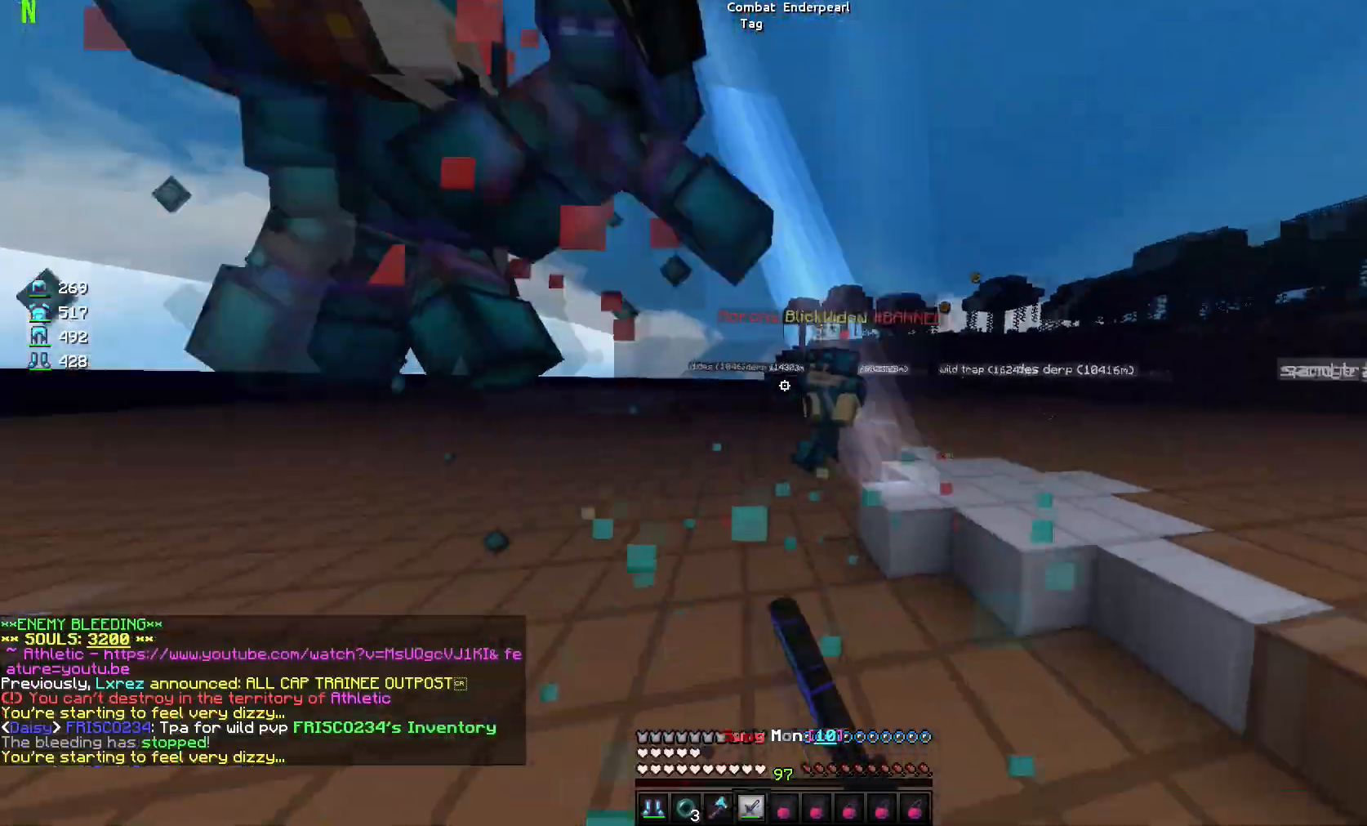
{"keys": ["d"], "mouse": ["left"], "events": [[16, "d", "down"], [66, "d", "up"], [83, "w", "up"], [133, "mouse_left", "up"], [183, "mouse_left", "down"], [233, "s", "down"], [300, "d", "down"], [383, "a", "up"], [400, "mouse_left", "up"], [417, "s", "up"], [434, "mouse_left", "down"]]}
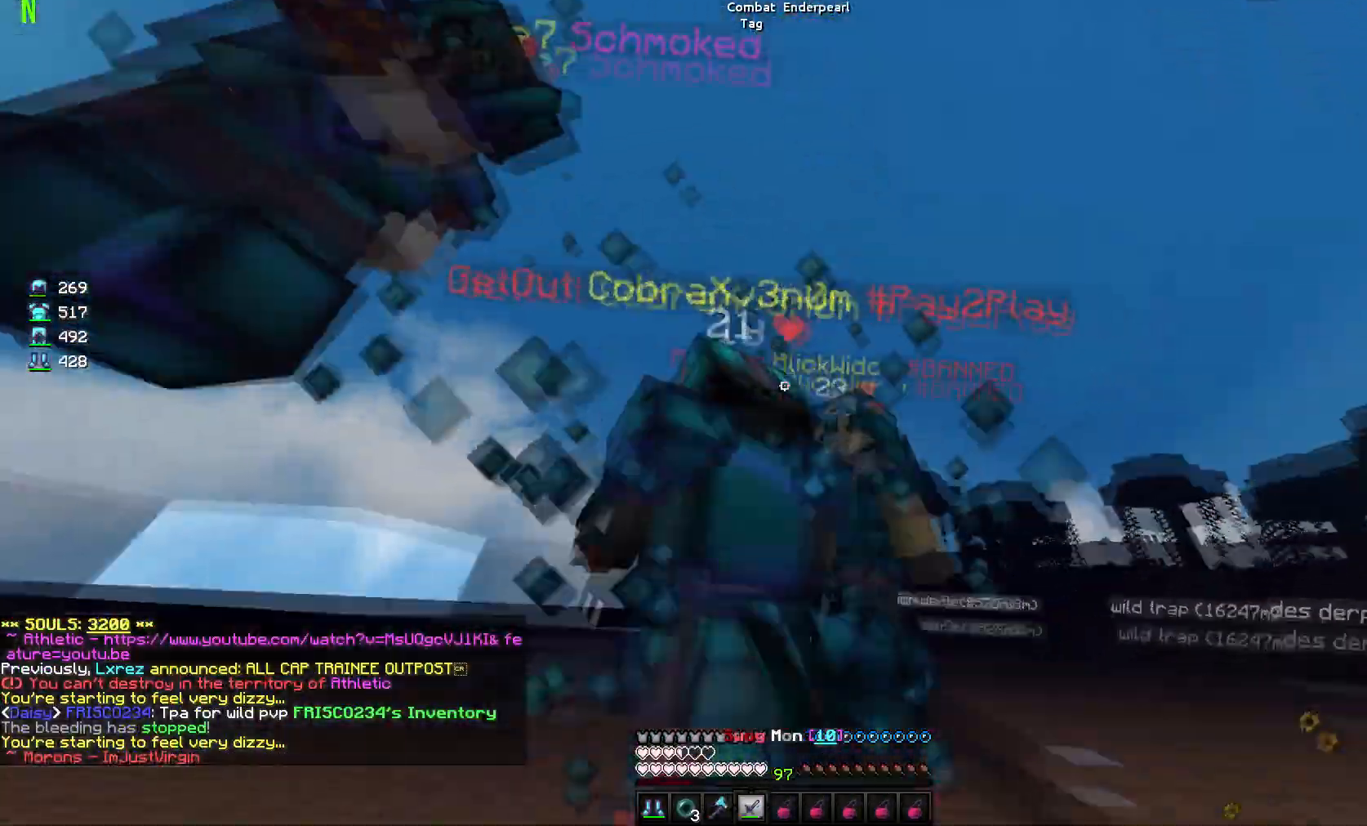
{"keys": ["w"], "mouse": ["left"], "events": [[50, "a", "down"], [84, "d", "up"], [167, "a", "up"], [167, "d", "down"], [334, "a", "down"], [351, "d", "up"], [351, "w", "down"], [484, "a", "up"]]}
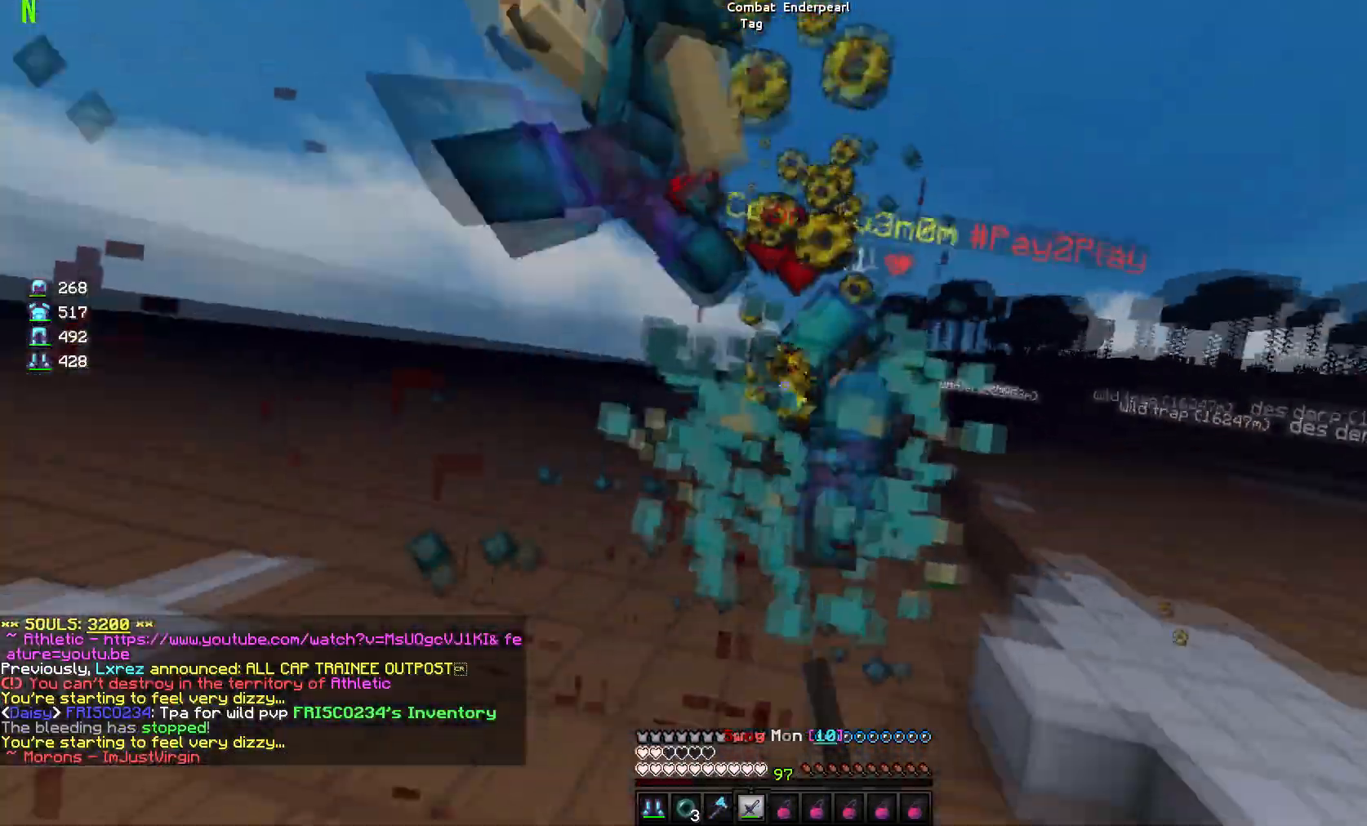
{"keys": ["w"], "mouse": ["left"], "events": [[83, "d", "down"], [117, "mouse_left", "up"], [133, "mouse_left", "down"], [233, "mouse_left", "up"], [267, "mouse_left", "down"], [417, "d", "up"]]}
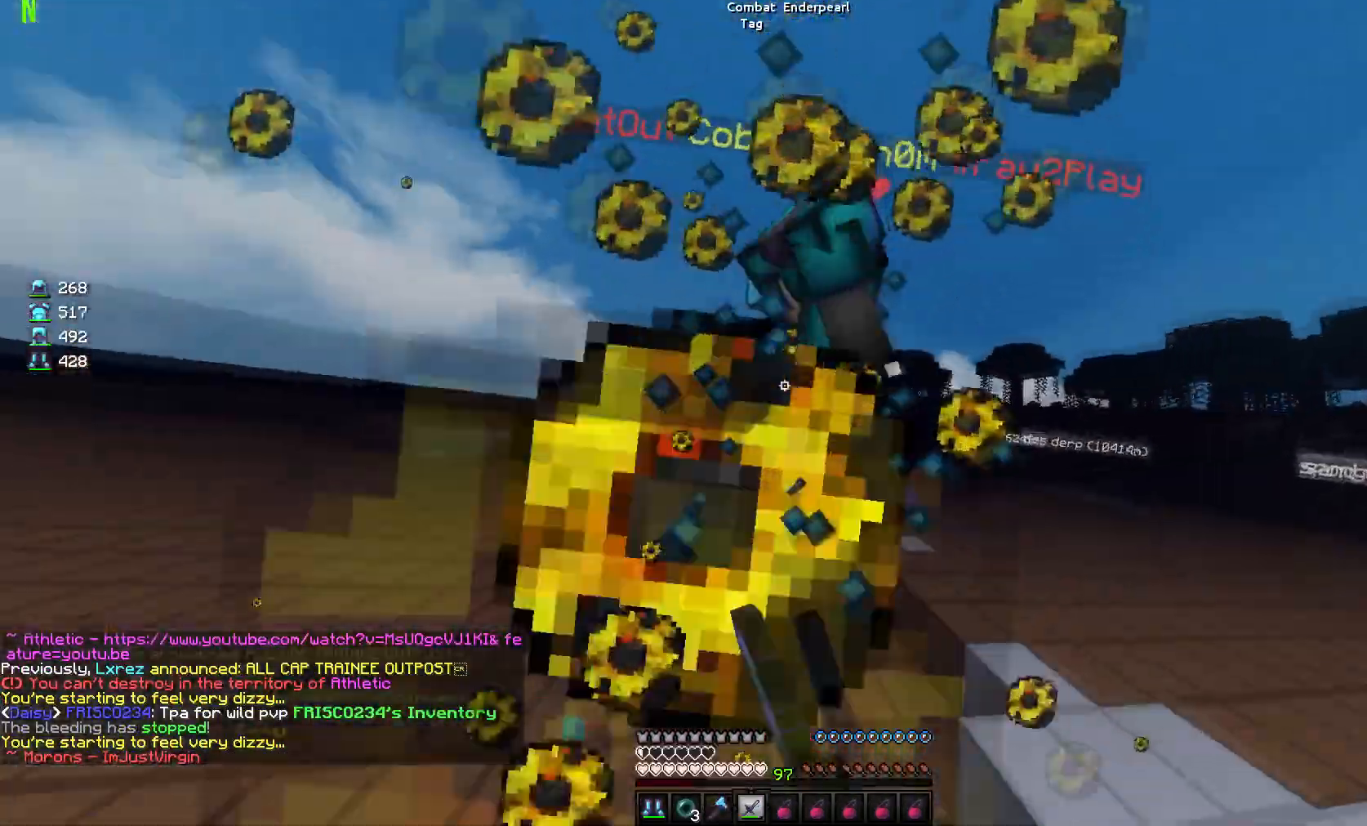
{"keys": [], "mouse": ["left"], "events": [[100, "mouse_left", "up"], [117, "mouse_left", "down"], [217, "mouse_left", "up"], [217, "w", "up"], [234, "d", "down"], [251, "mouse_left", "down"], [334, "d", "up"], [351, "mouse_left", "up"], [367, "mouse_left", "down"], [467, "mouse_left", "up"], [501, "mouse_left", "down"]]}